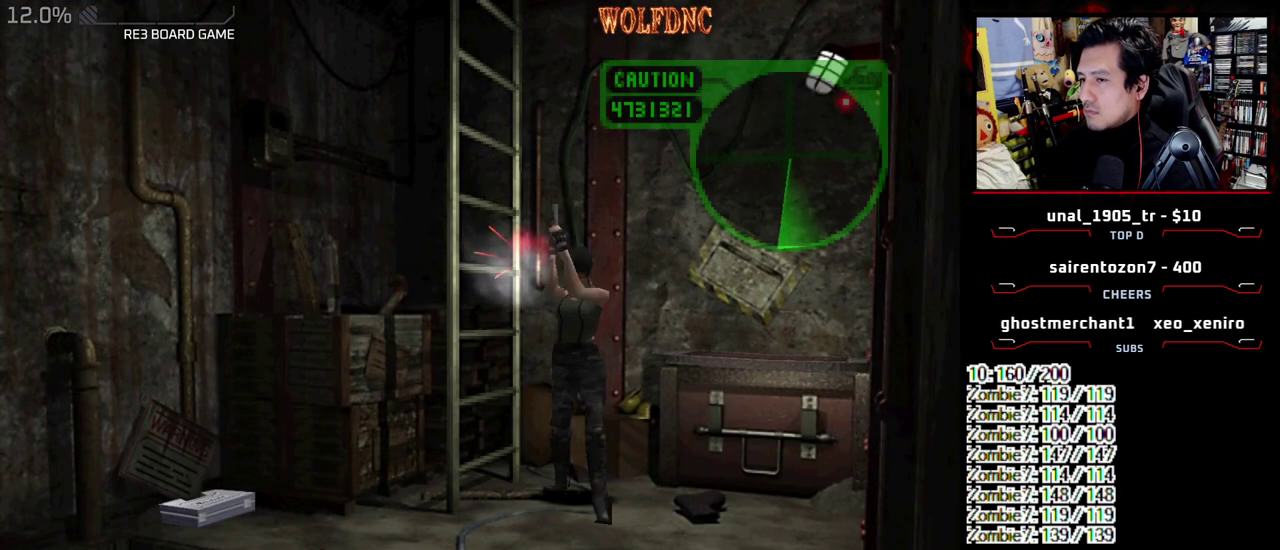
Gameplay with a controller (PlayStation layout); each line is a JSON object with the inputs held at the frame after it. "events" lists button and stick changes between this image and that frame as [ms after this image, input, new state], when the widget could be followed in between. Not read: L3 R3 other_buttons.
{"buttons": ["R1"], "events": [[283, "CROSS", "up"]]}
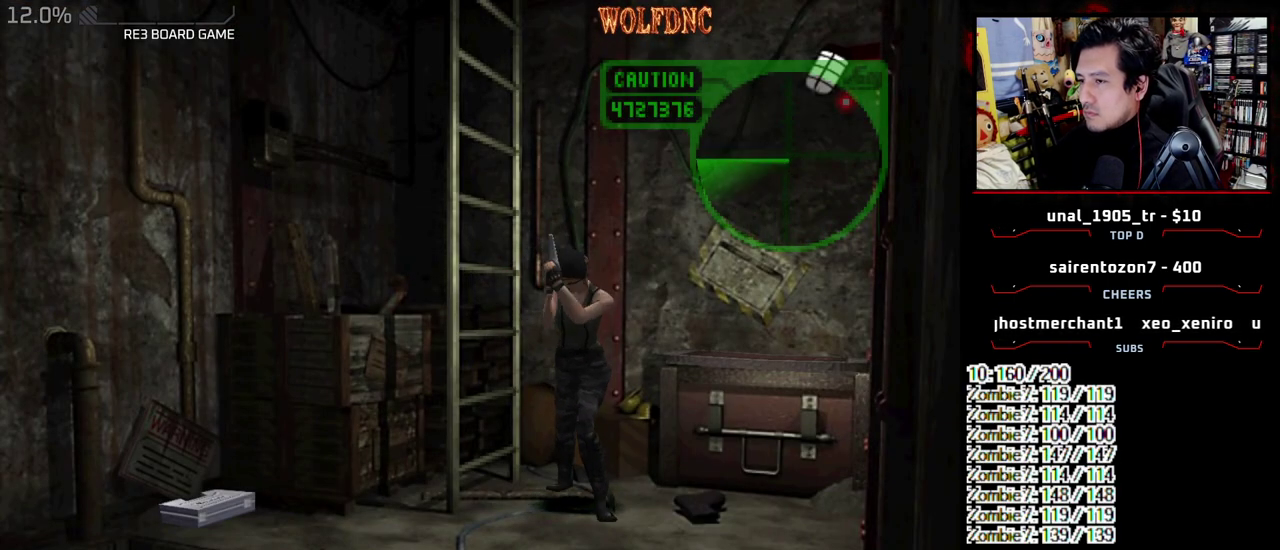
{"buttons": ["CROSS", "R1"], "events": [[400, "L1", "down"], [500, "CROSS", "down"], [500, "L1", "up"]]}
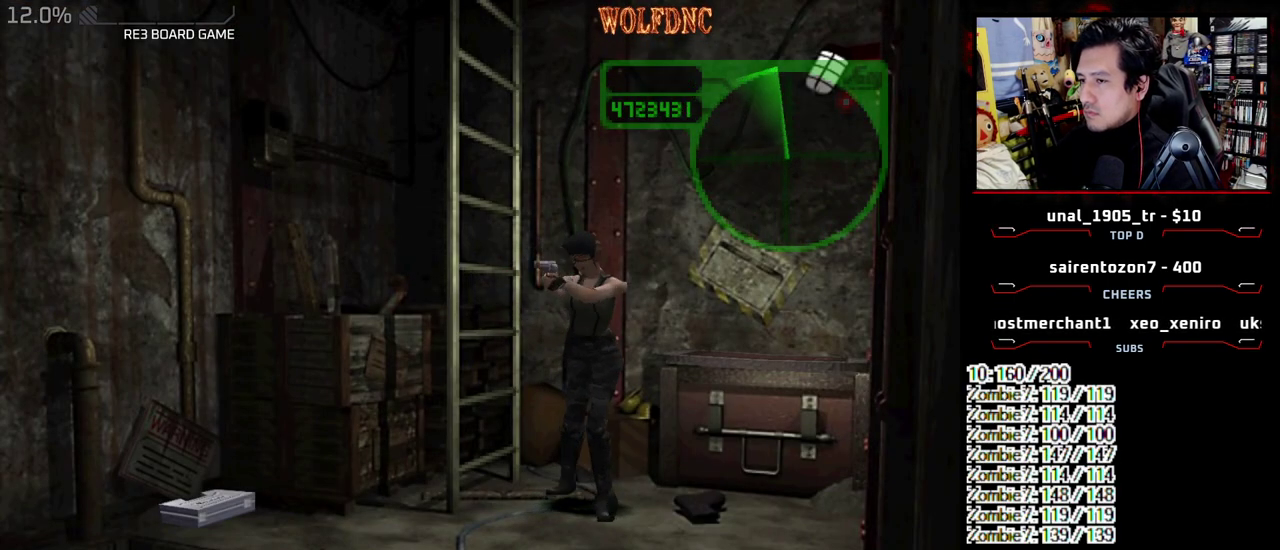
{"buttons": ["CROSS", "R1"], "events": [[83, "CROSS", "up"], [133, "CROSS", "down"], [367, "CROSS", "up"], [417, "CROSS", "down"]]}
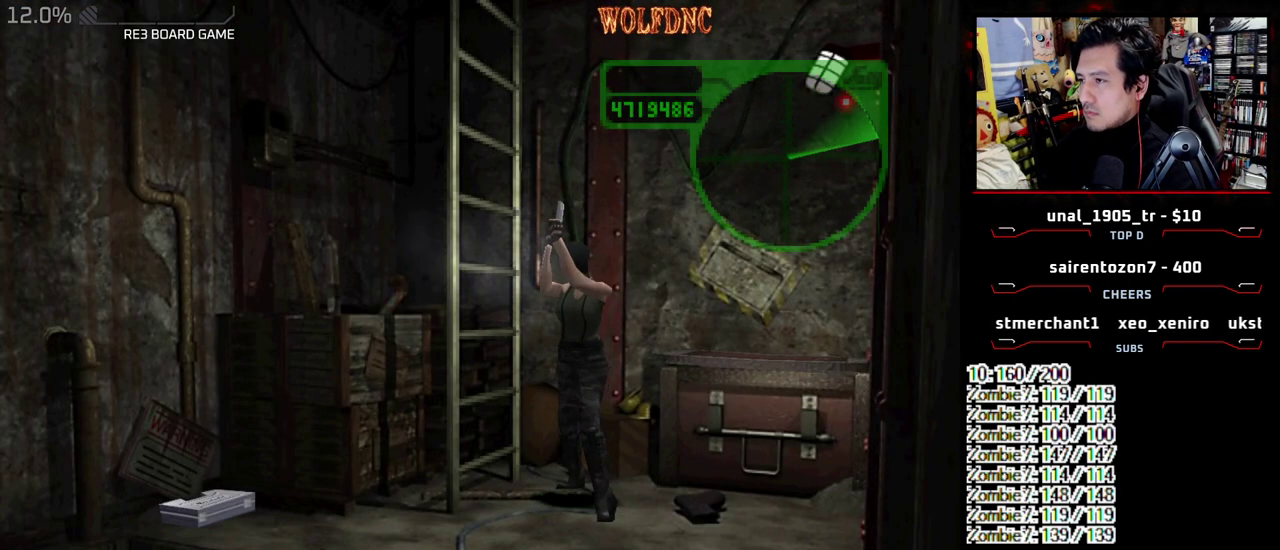
{"buttons": ["R1"], "events": [[383, "CROSS", "up"]]}
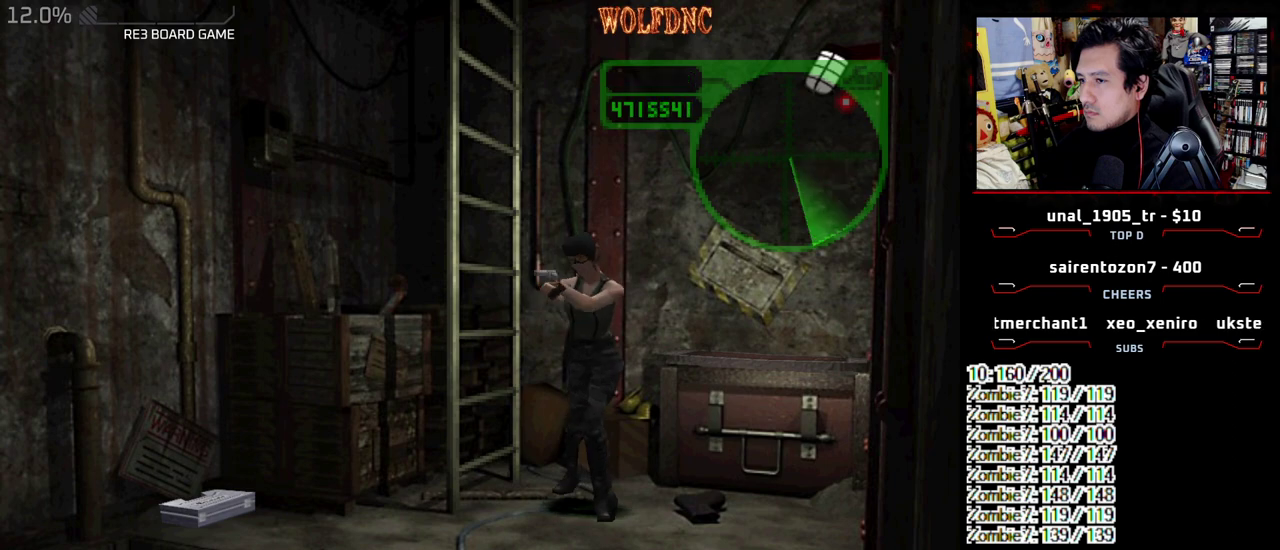
{"buttons": ["CROSS", "R1"], "events": [[217, "L1", "down"], [300, "CROSS", "down"], [300, "L1", "up"], [400, "CROSS", "up"], [450, "CROSS", "down"]]}
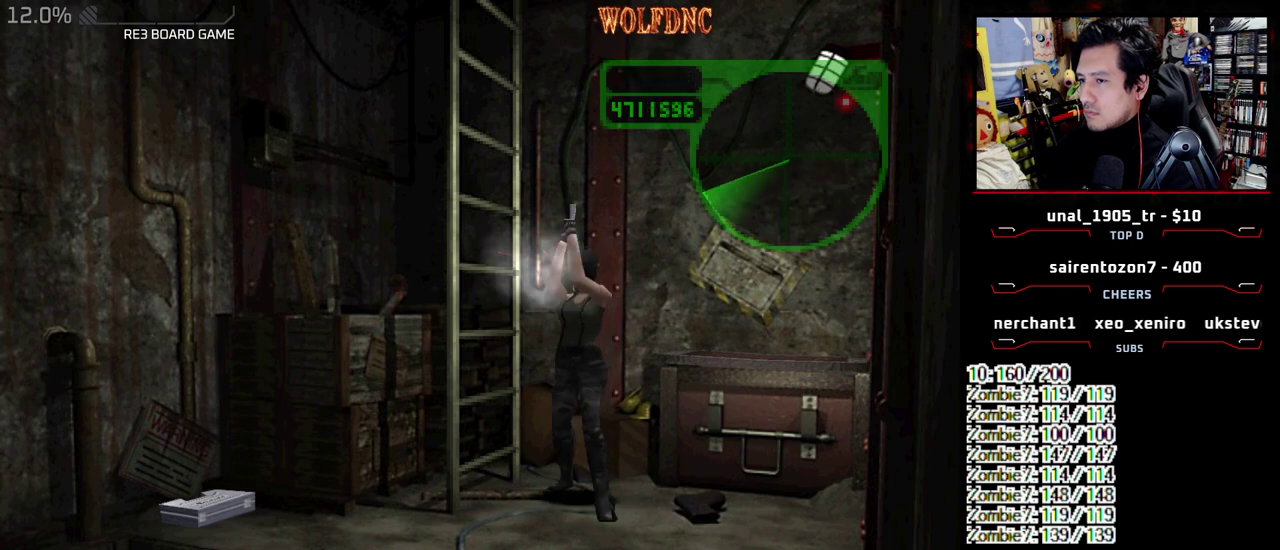
{"buttons": ["CROSS", "R1"], "events": [[417, "CROSS", "up"], [467, "CROSS", "down"]]}
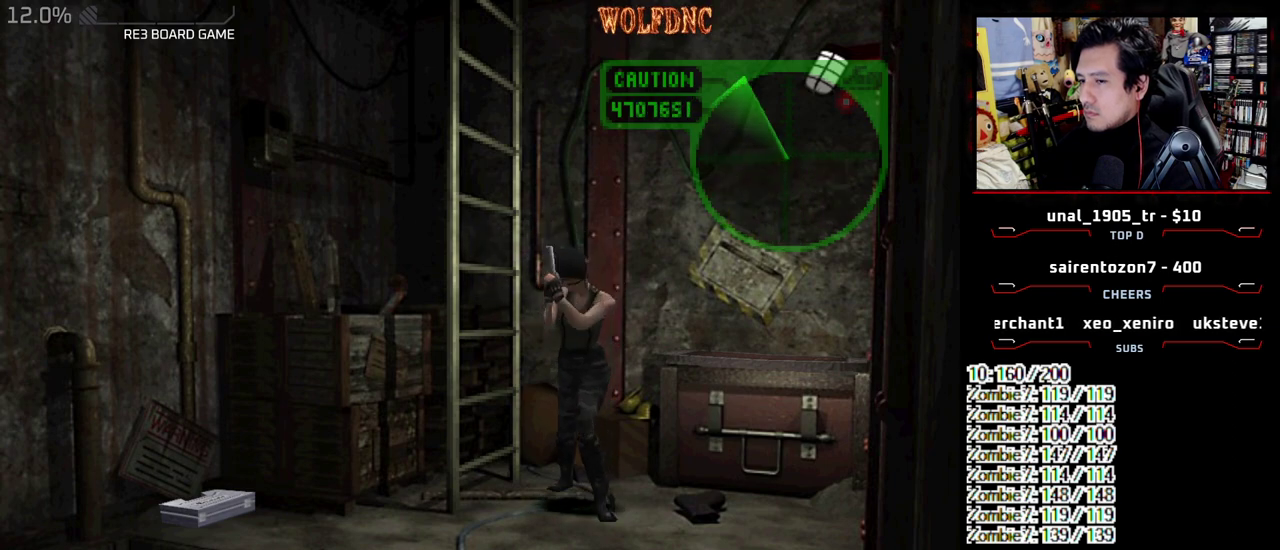
{"buttons": ["L1", "R1"], "events": [[50, "CROSS", "up"], [100, "CROSS", "down"], [200, "CROSS", "up"], [483, "L1", "down"]]}
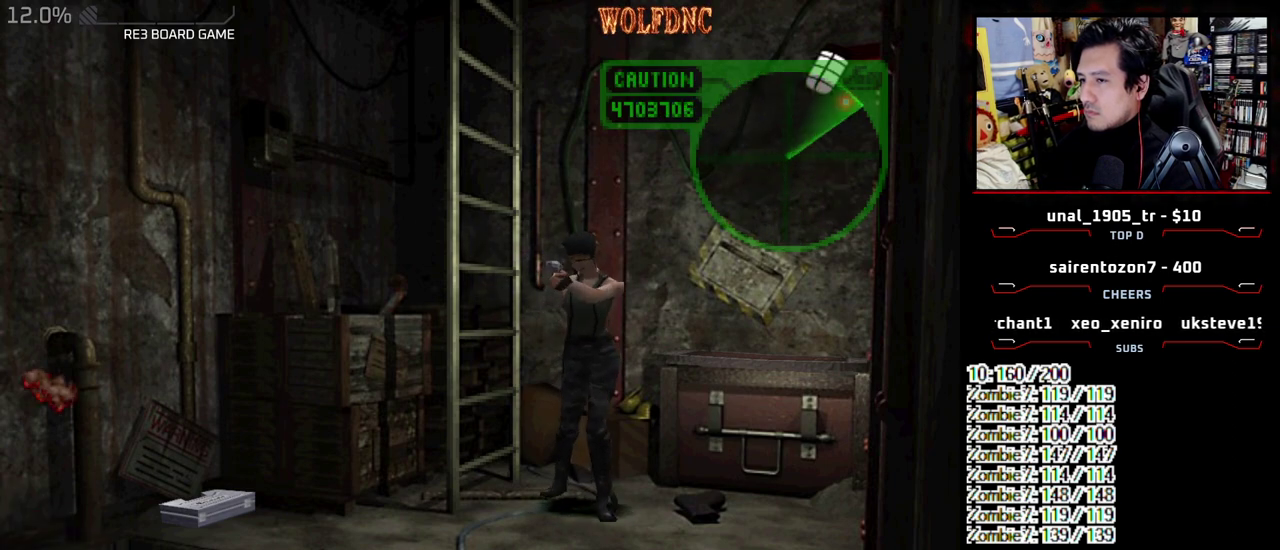
{"buttons": ["CROSS", "R1"], "events": [[67, "L1", "up"], [117, "CROSS", "down"], [167, "CROSS", "up"], [217, "CROSS", "down"], [300, "CROSS", "up"], [350, "CROSS", "down"], [450, "CROSS", "up"], [500, "CROSS", "down"]]}
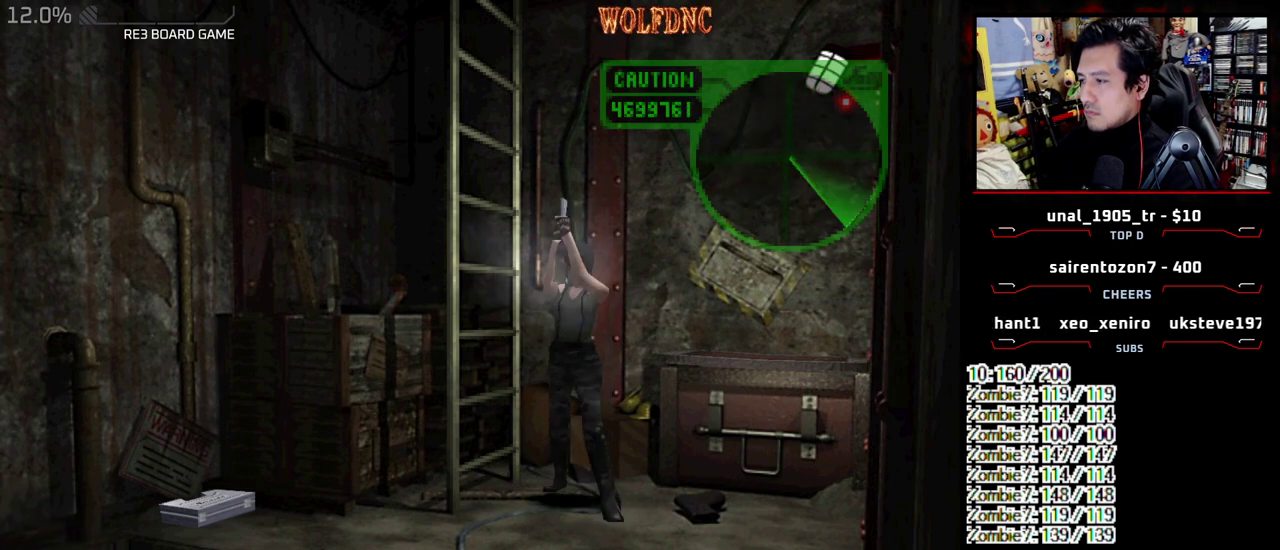
{"buttons": ["R1"], "events": [[500, "CROSS", "up"]]}
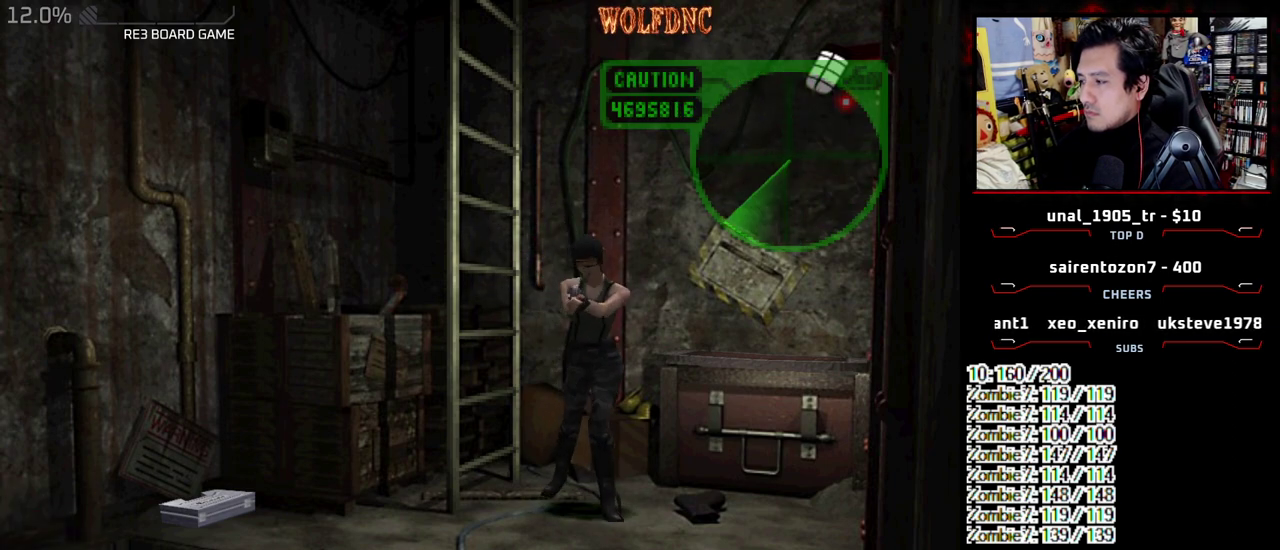
{"buttons": ["R1"], "events": [[283, "L1", "down"], [383, "CROSS", "down"], [383, "L1", "up"], [467, "CROSS", "up"]]}
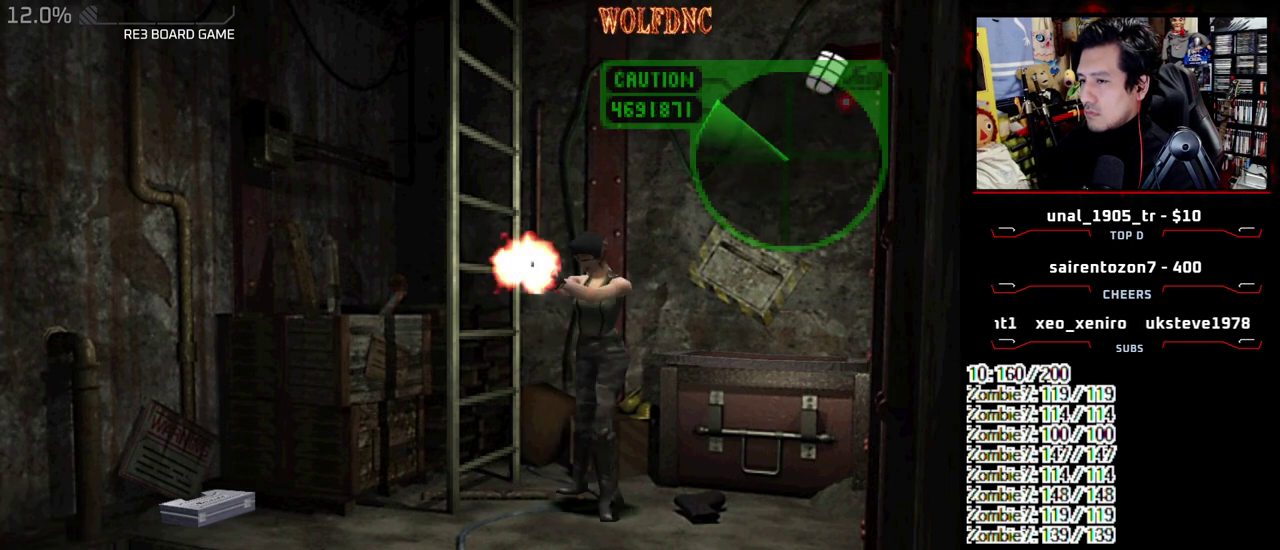
{"buttons": ["R1"]}
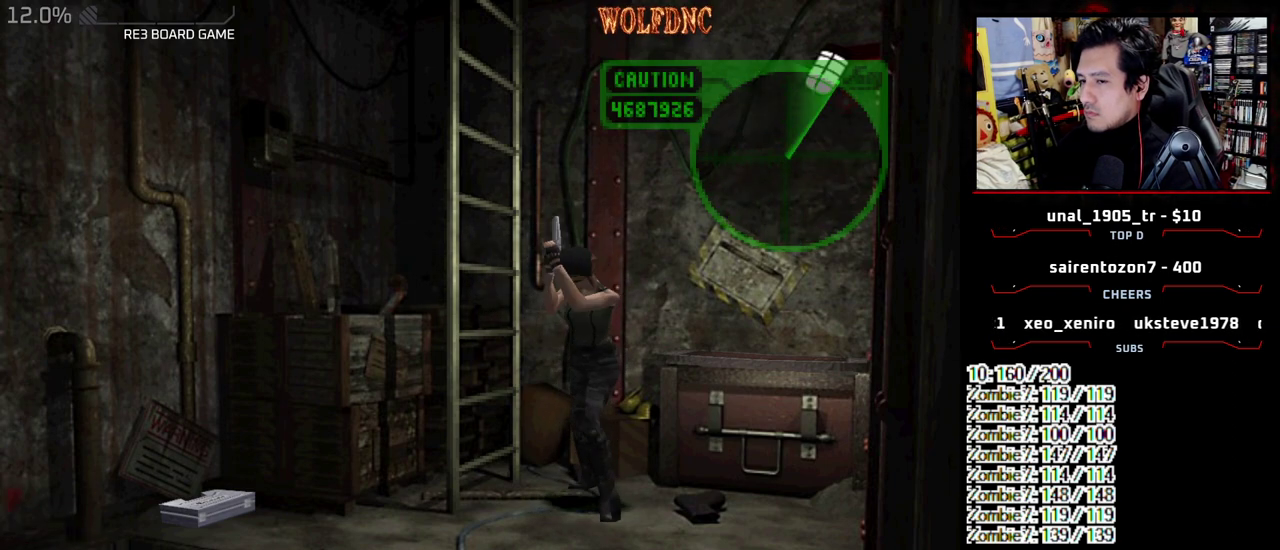
{"buttons": ["L1", "R1"]}
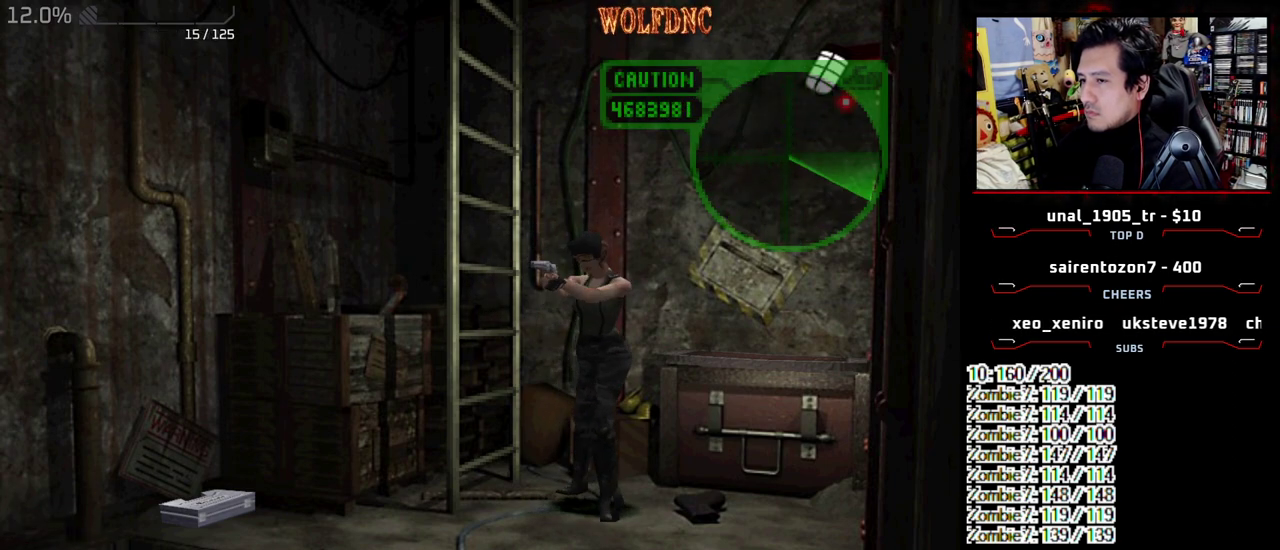
{"buttons": ["CROSS", "R1"], "events": [[150, "CROSS", "down"], [150, "L1", "up"], [233, "CROSS", "up"], [283, "CROSS", "down"], [383, "CROSS", "up"], [433, "CROSS", "down"]]}
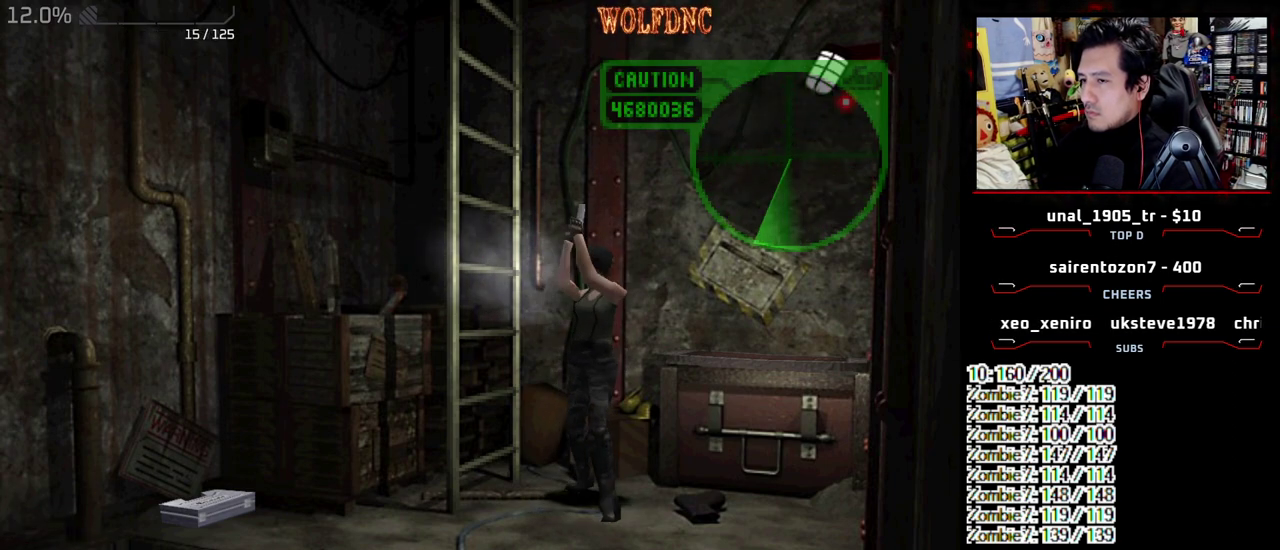
{"buttons": ["DPAD_DOWN"], "events": [[17, "CROSS", "up"], [67, "CROSS", "down"], [217, "R1", "up"], [400, "CROSS", "up"], [400, "DPAD_DOWN", "down"]]}
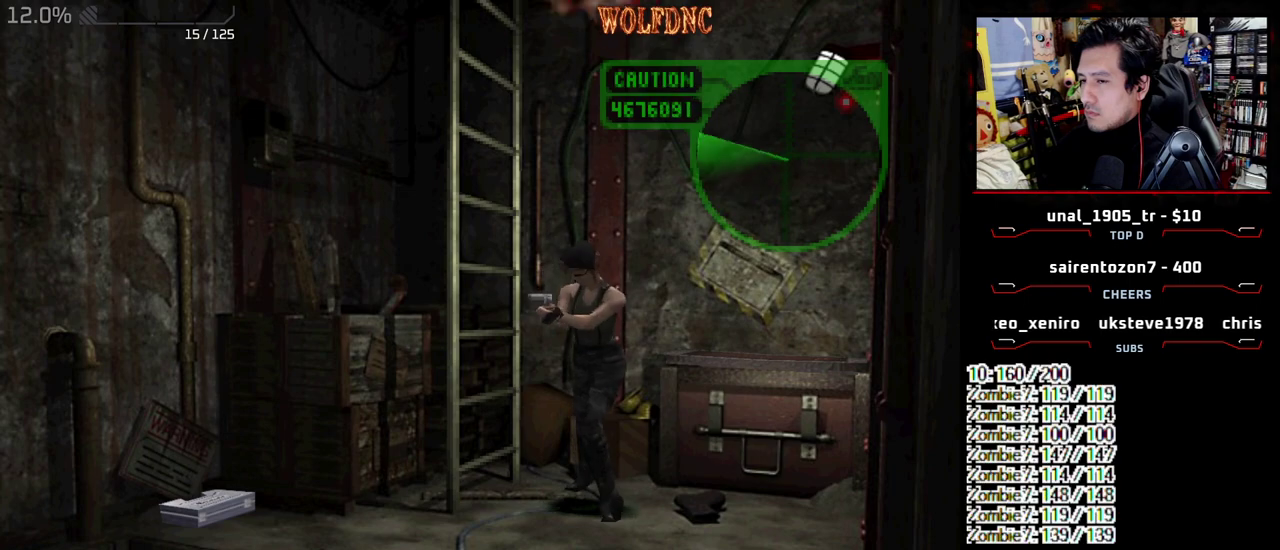
{"buttons": ["CIRCLE", "DPAD_DOWN"], "events": [[83, "CIRCLE", "down"], [183, "CIRCLE", "up"], [267, "CIRCLE", "down"], [317, "CIRCLE", "up"], [367, "CIRCLE", "down"]]}
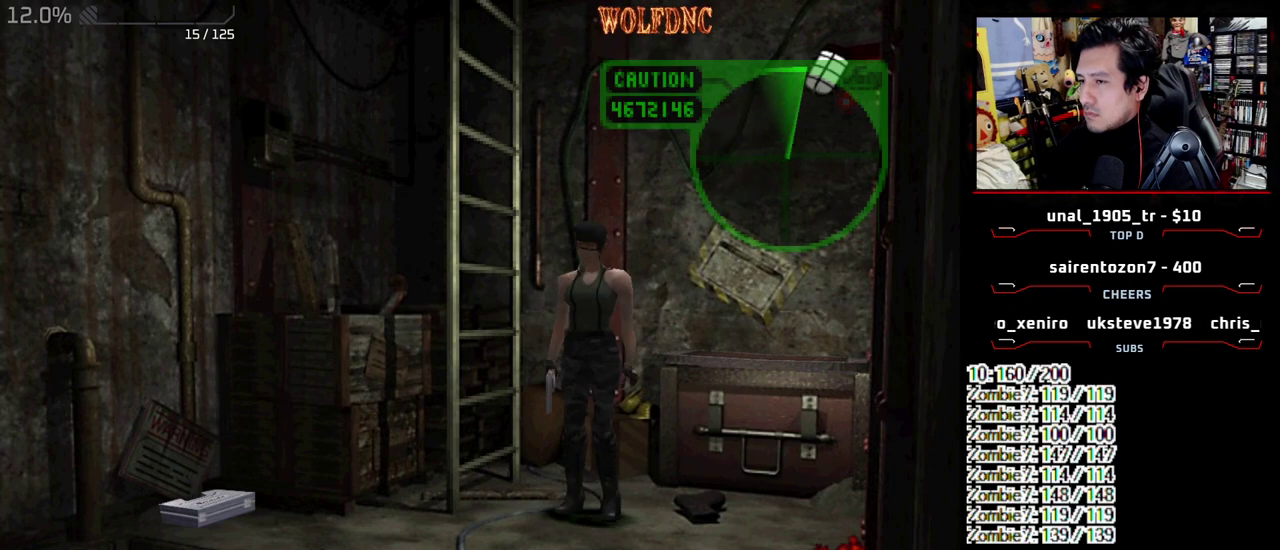
{"buttons": [], "events": [[50, "CIRCLE", "up"], [100, "CIRCLE", "down"], [100, "DPAD_DOWN", "up"], [200, "CIRCLE", "up"]]}
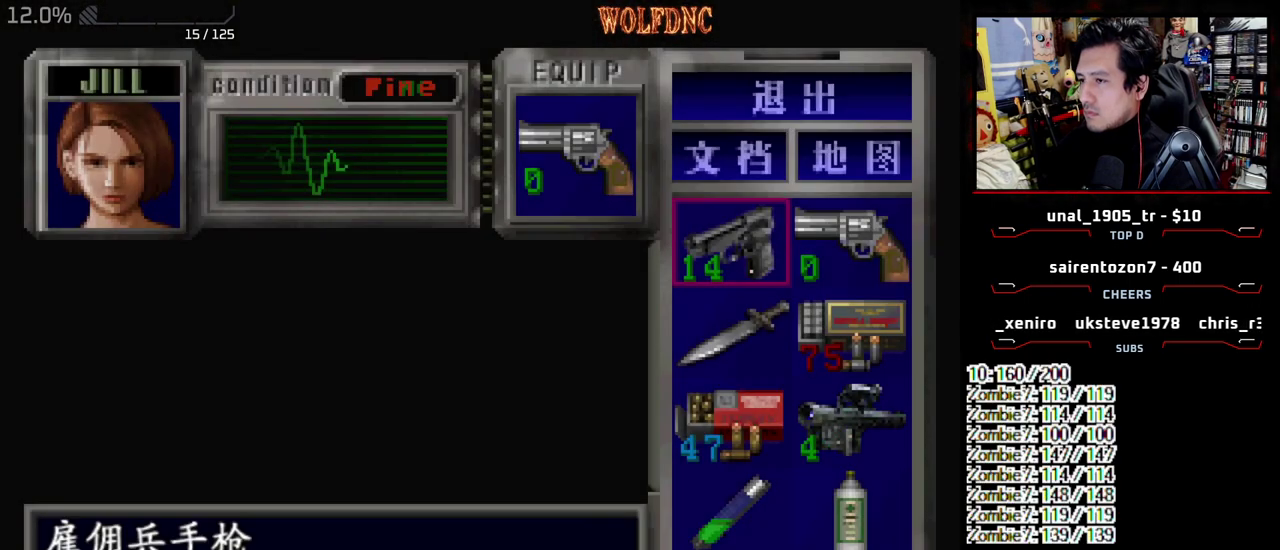
{"buttons": ["CROSS", "DPAD_DOWN"], "events": [[117, "DPAD_RIGHT", "down"], [217, "CROSS", "down"], [250, "DPAD_RIGHT", "up"], [350, "CROSS", "up"], [350, "DPAD_DOWN", "down"], [483, "CROSS", "down"]]}
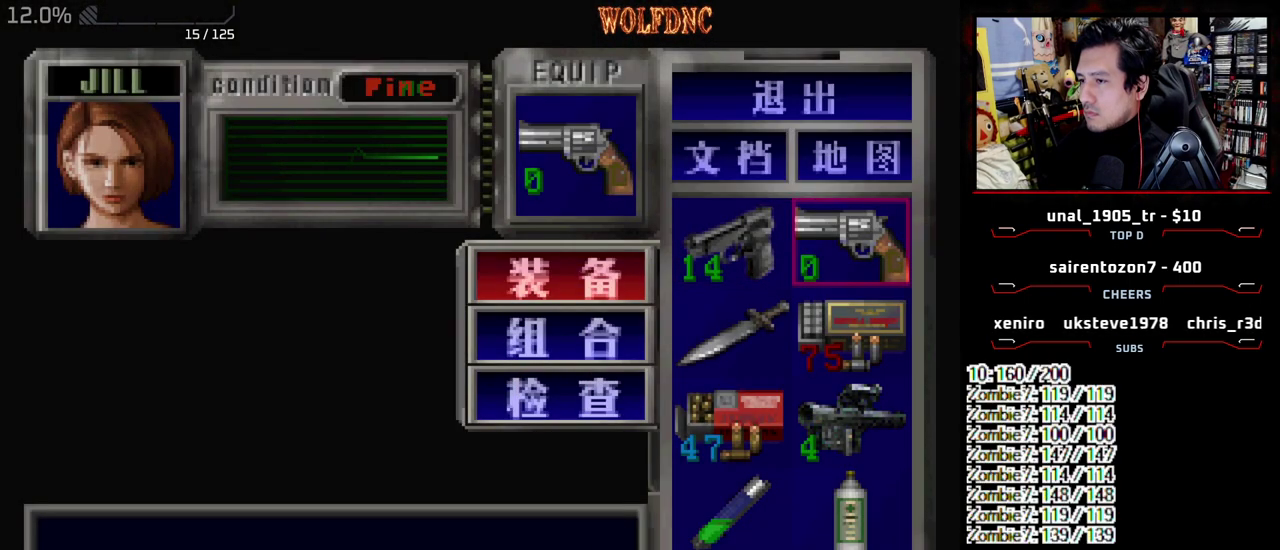
{"buttons": ["DPAD_DOWN", "DPAD_LEFT"], "events": [[83, "CROSS", "up"], [467, "DPAD_LEFT", "down"]]}
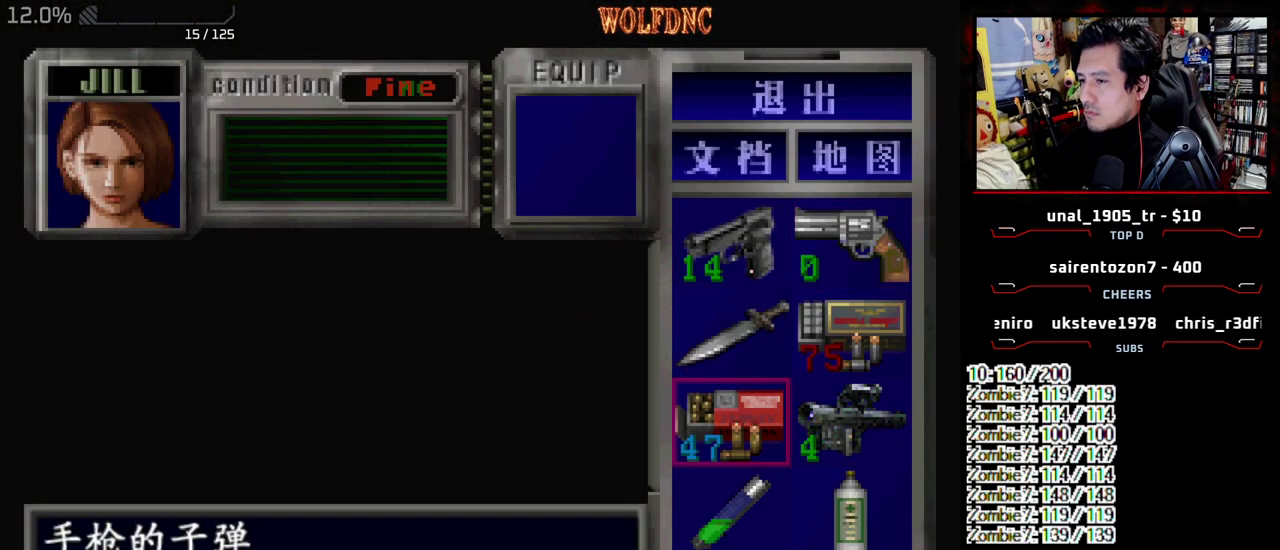
{"buttons": [], "events": [[150, "DPAD_LEFT", "up"], [233, "CROSS", "down"], [233, "DPAD_DOWN", "up"], [383, "CROSS", "up"], [433, "DPAD_DOWN", "down"], [483, "DPAD_DOWN", "up"]]}
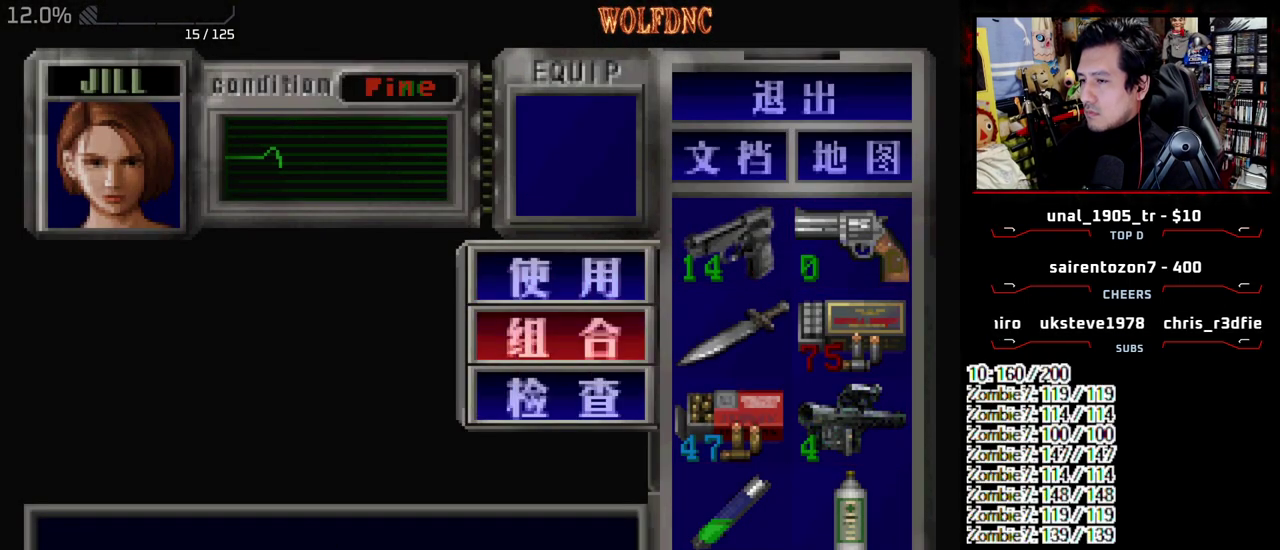
{"buttons": ["DPAD_UP", "DPAD_RIGHT"], "events": [[17, "CROSS", "down"], [67, "DPAD_UP", "down"], [117, "CROSS", "up"], [450, "DPAD_RIGHT", "down"]]}
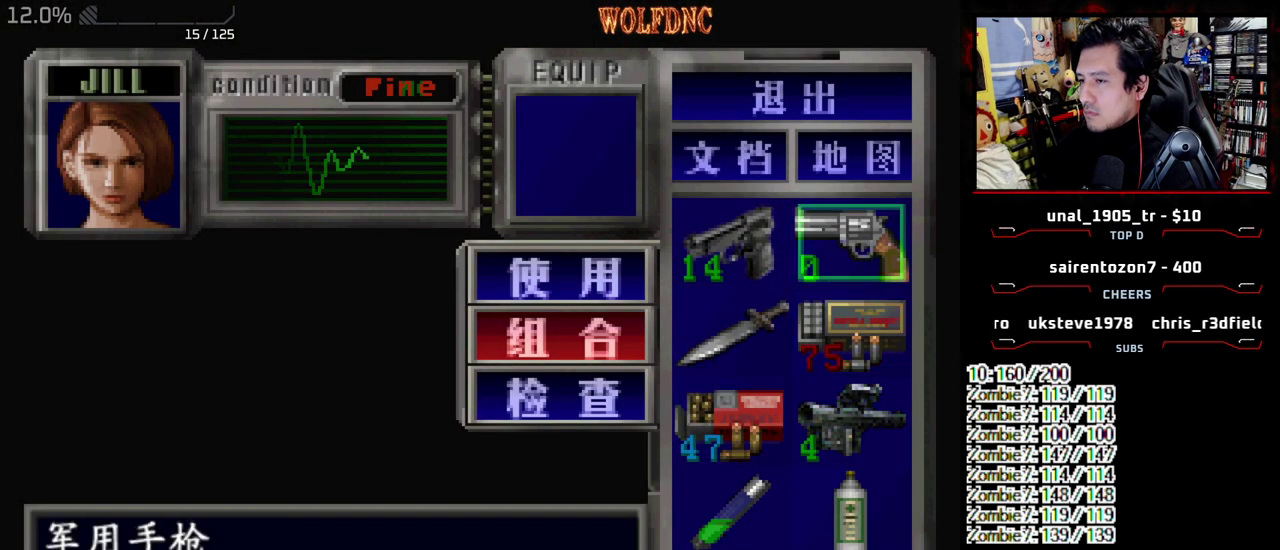
{"buttons": ["DPAD_DOWN"], "events": [[33, "CROSS", "down"], [33, "DPAD_UP", "up"], [83, "DPAD_RIGHT", "up"], [133, "CROSS", "up"], [317, "DPAD_LEFT", "down"], [417, "CROSS", "down"], [417, "DPAD_LEFT", "up"], [500, "CROSS", "up"], [500, "DPAD_DOWN", "down"]]}
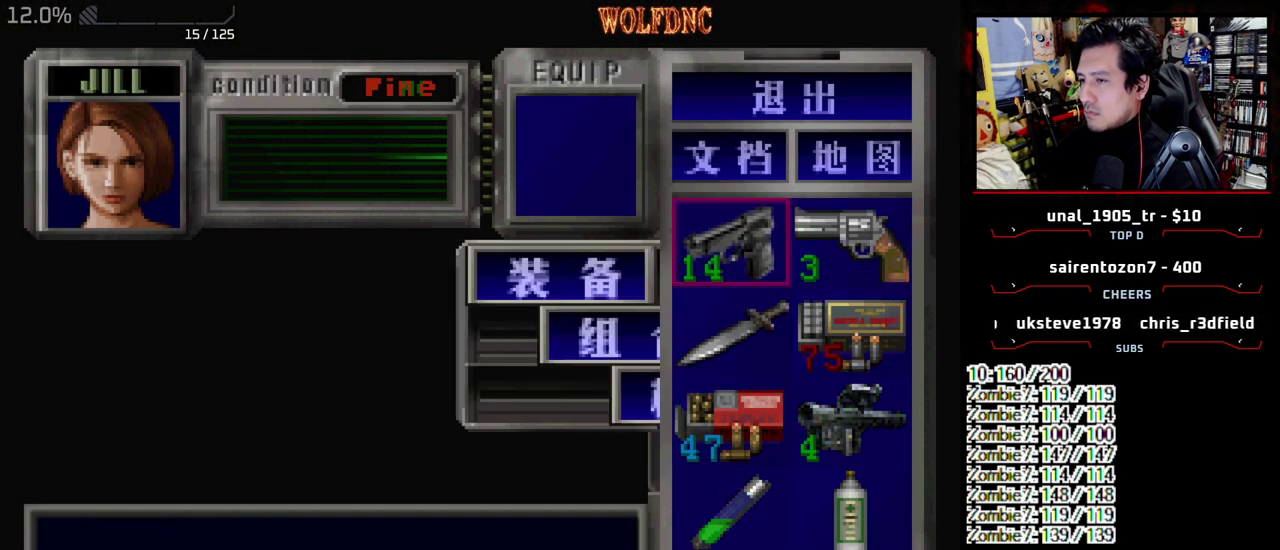
{"buttons": ["CROSS"], "events": [[150, "CROSS", "down"], [233, "CROSS", "up"], [433, "CROSS", "down"], [433, "DPAD_DOWN", "up"]]}
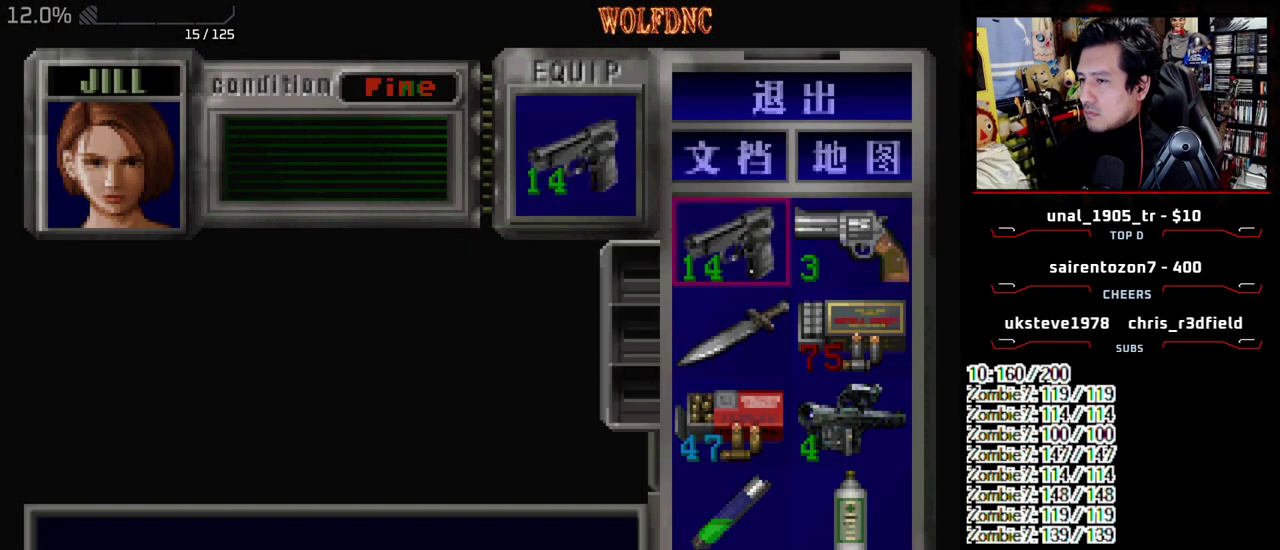
{"buttons": ["CROSS", "DPAD_DOWN"], "events": [[17, "CROSS", "up"], [300, "DPAD_DOWN", "down"], [400, "DPAD_DOWN", "up"], [450, "CROSS", "down"], [500, "DPAD_DOWN", "down"]]}
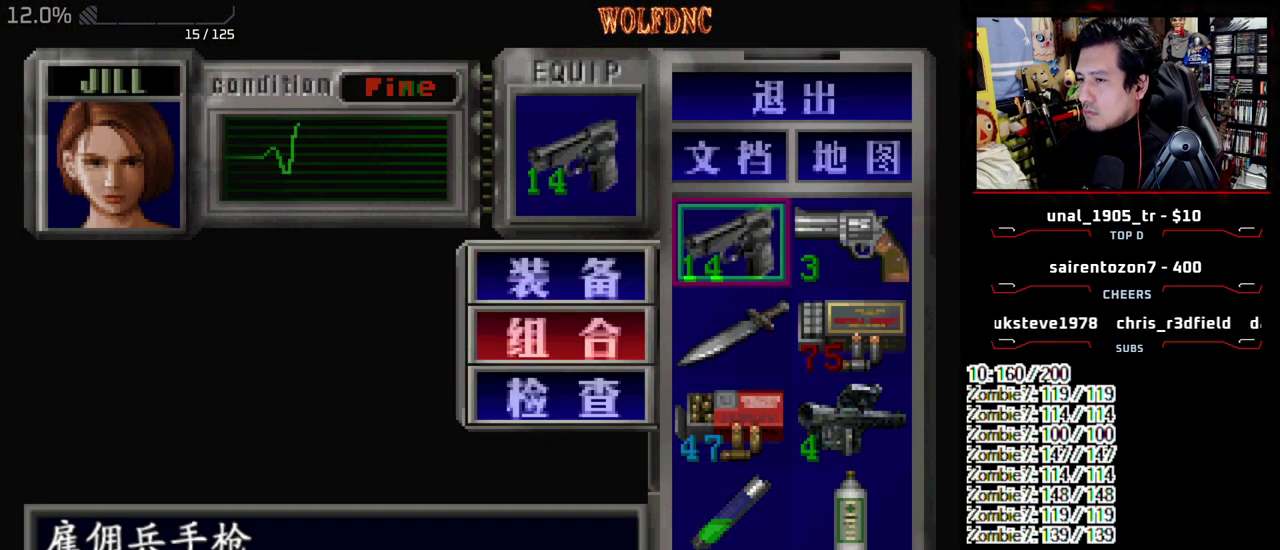
{"buttons": [], "events": [[33, "CROSS", "up"], [83, "DPAD_DOWN", "up"], [133, "DPAD_DOWN", "down"], [183, "CROSS", "down"], [233, "DPAD_DOWN", "up"], [317, "CROSS", "up"]]}
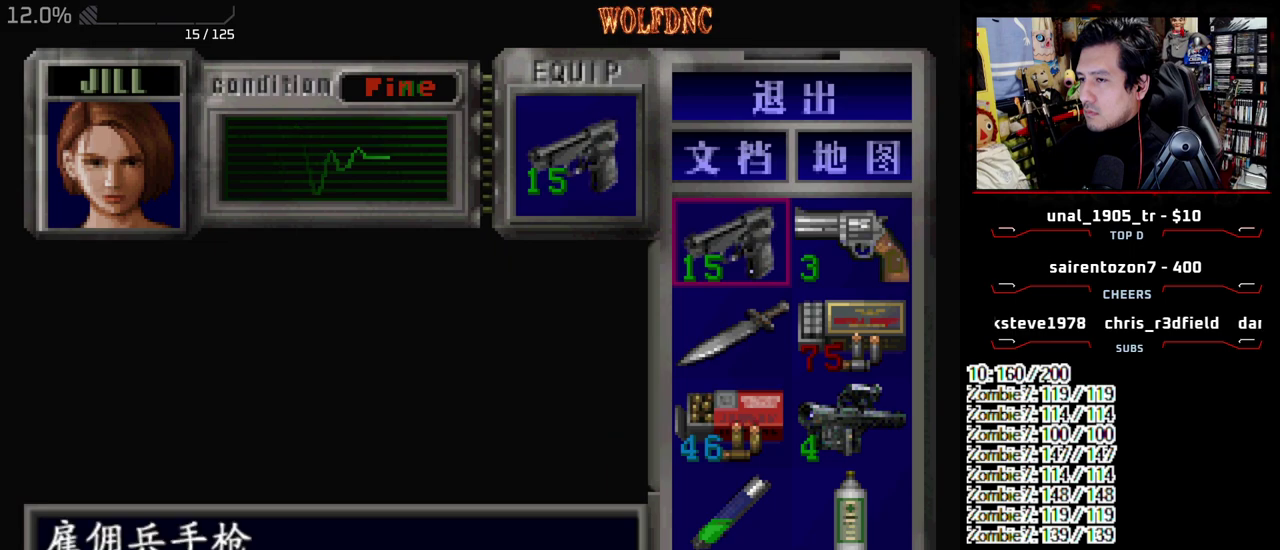
{"buttons": ["DPAD_RIGHT"], "events": [[100, "SQUARE", "down"], [200, "DPAD_RIGHT", "down"], [200, "SQUARE", "up"]]}
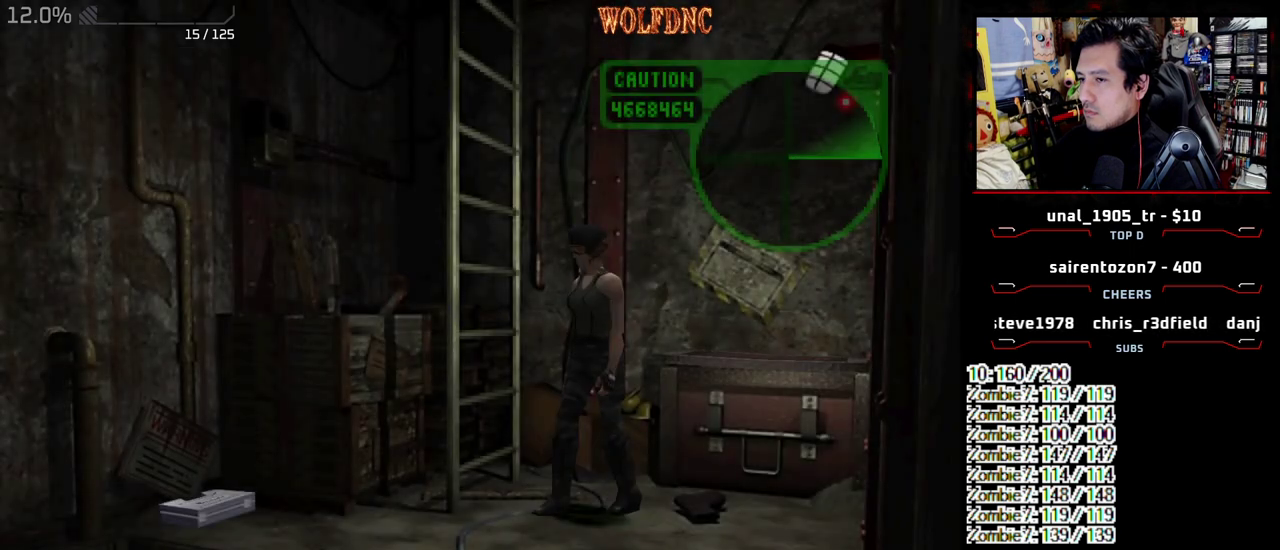
{"buttons": ["CROSS"], "events": [[117, "SQUARE", "down"], [217, "CROSS", "down"], [217, "DPAD_RIGHT", "up"], [217, "DPAD_UP", "down"], [250, "SQUARE", "up"], [300, "CROSS", "up"], [350, "CROSS", "down"], [350, "DPAD_UP", "up"], [450, "CROSS", "up"], [500, "CROSS", "down"]]}
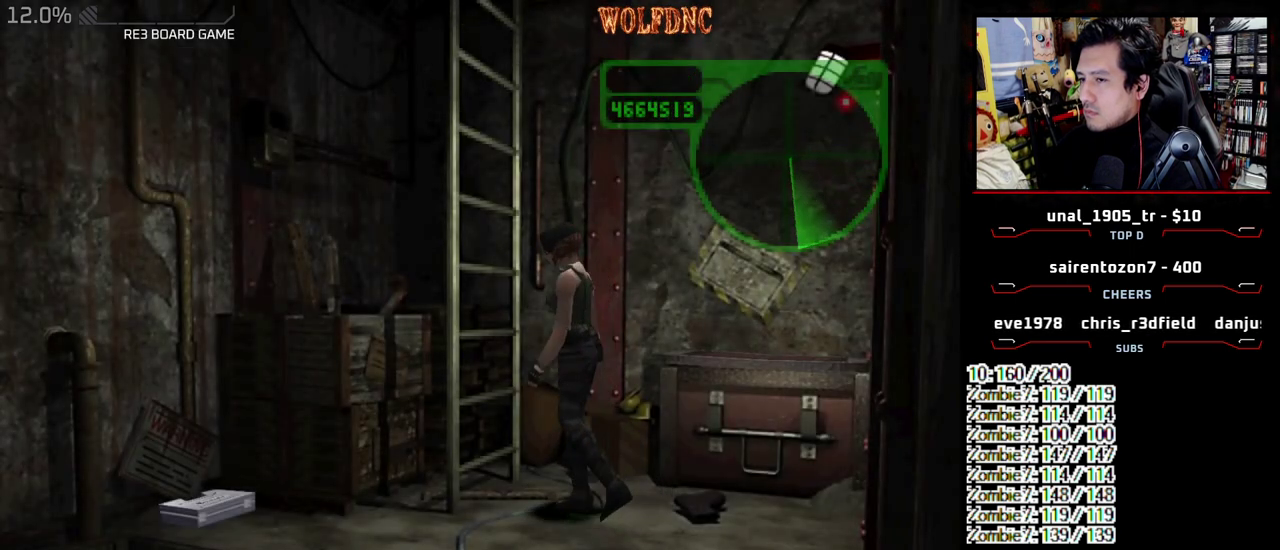
{"buttons": [], "events": [[183, "CROSS", "up"], [233, "CROSS", "down"], [317, "CROSS", "up"], [367, "CROSS", "down"], [467, "CROSS", "up"]]}
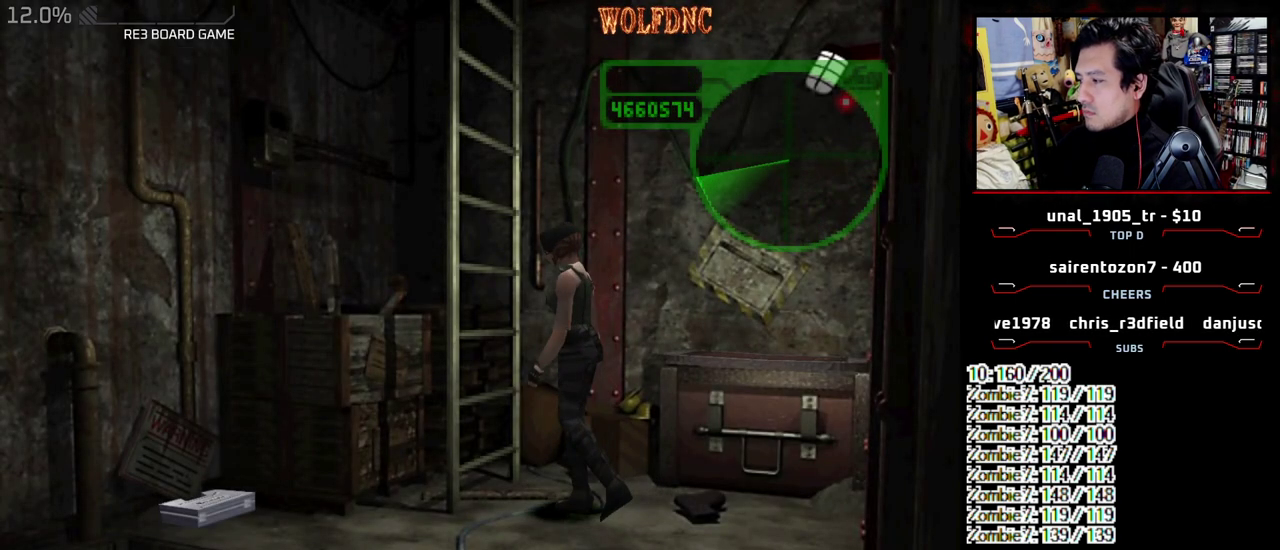
{"buttons": ["CROSS"], "events": [[100, "CROSS", "down"], [333, "CROSS", "up"], [433, "CROSS", "down"]]}
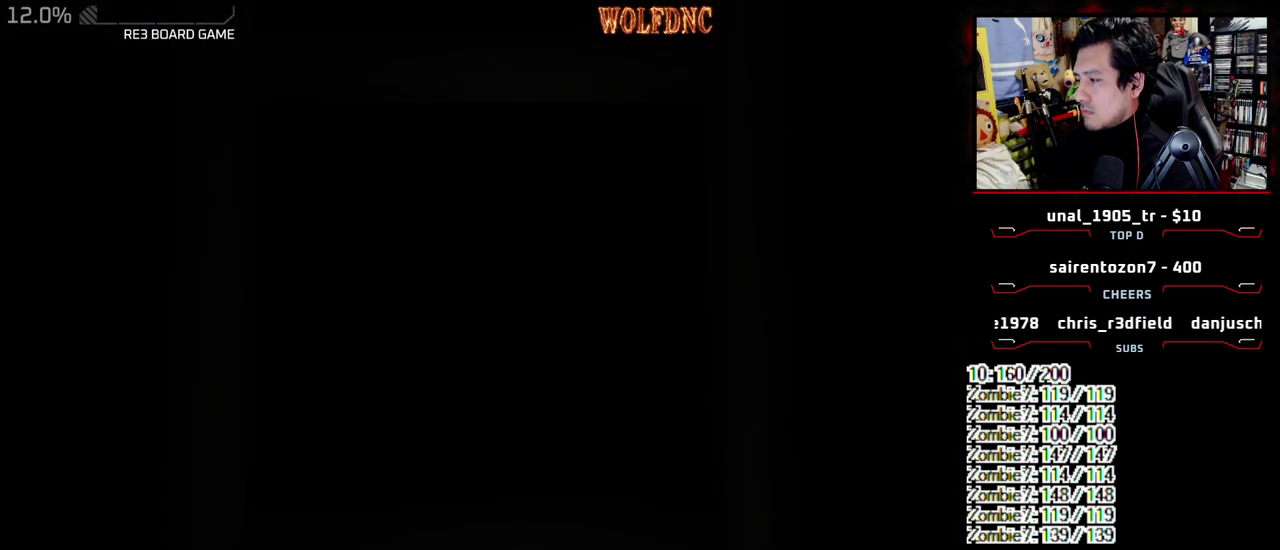
{"buttons": ["DPAD_DOWN"], "events": [[67, "SELECT", "down"], [117, "CROSS", "up"], [167, "CROSS", "down"], [267, "CROSS", "up"], [350, "SELECT", "up"], [400, "DPAD_DOWN", "down"]]}
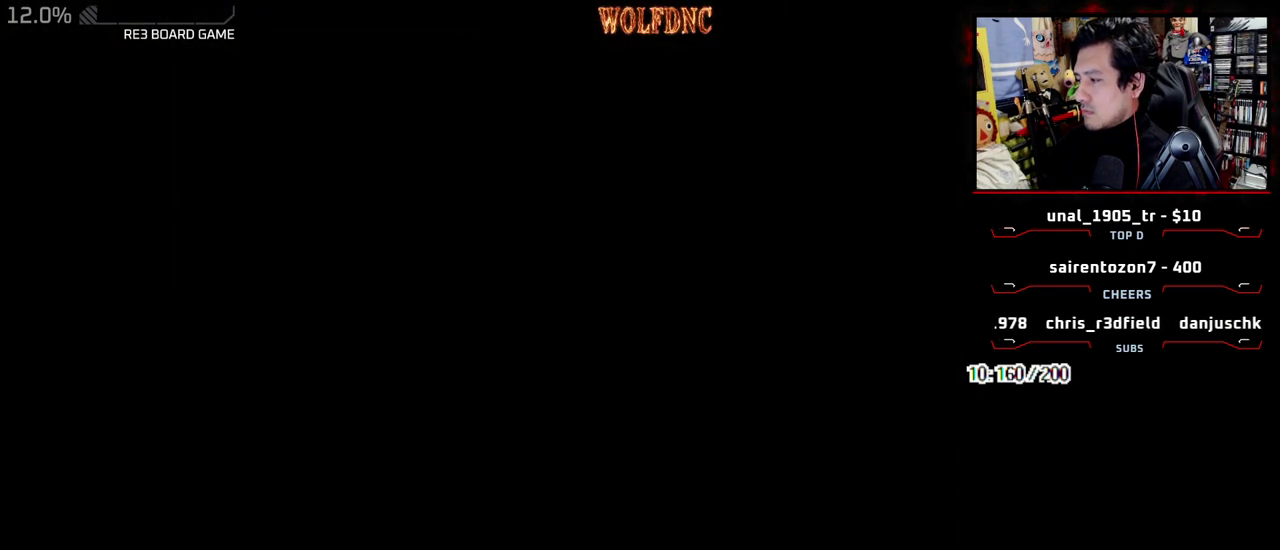
{"buttons": ["CROSS"], "events": [[233, "SQUARE", "down"], [367, "CROSS", "down"], [417, "DPAD_DOWN", "up"], [467, "SQUARE", "up"]]}